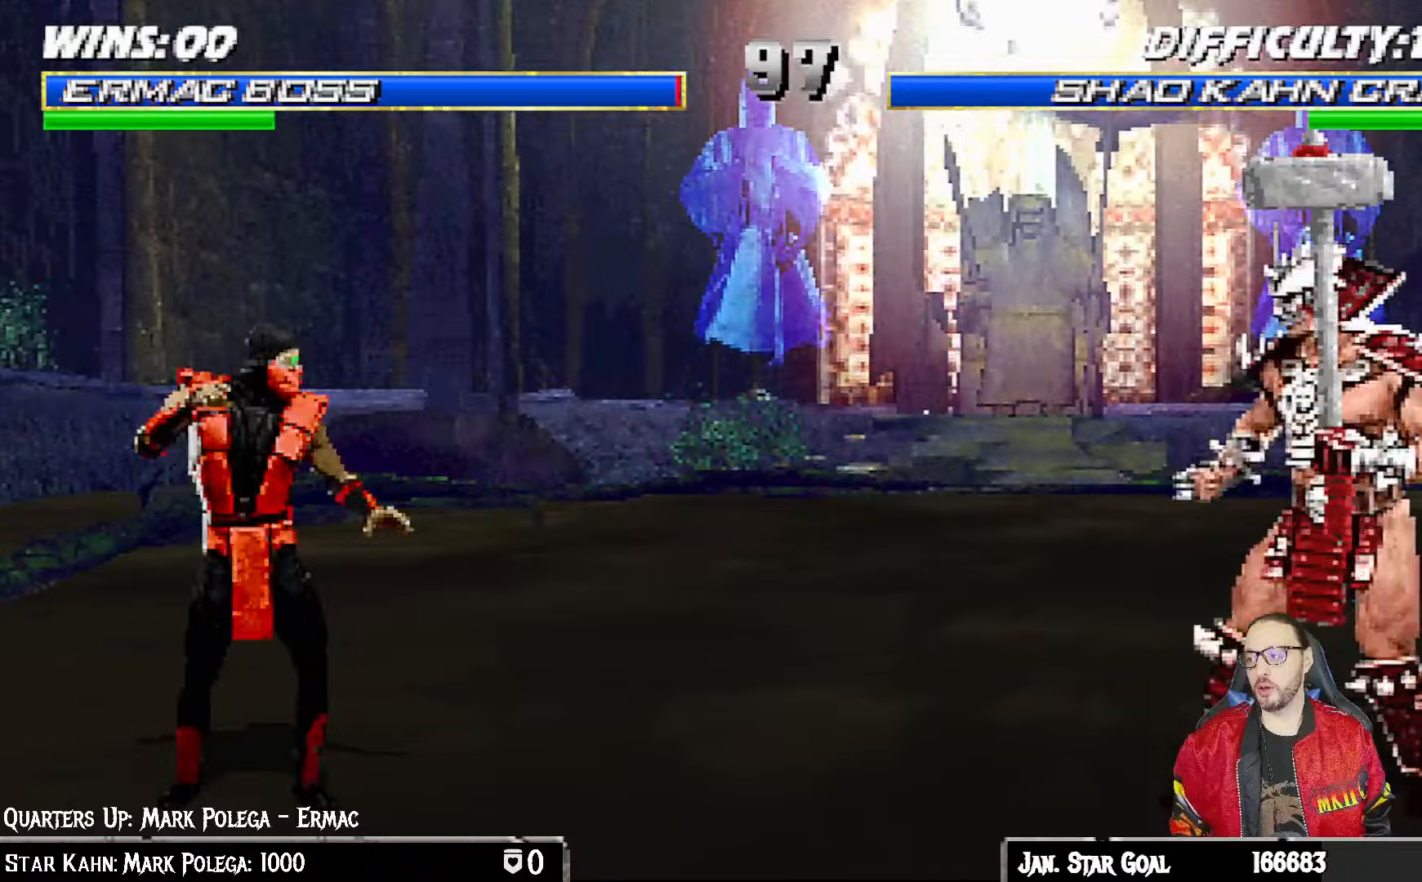
Gameplay with a controller (PlayStation layout); each line is a JSON object with the inputs held at the frame after it. "events" lists button and stick changes between this image and that frame as [ms after this image, input, new state], when the widget could be followed in between.
{"buttons": [], "left_stick": "center", "right_stick": "center", "events": [[17, "DPAD_LEFT", "down"], [17, "DPAD_UP", "down"], [17, "L1", "down"], [183, "TRIANGLE", "down"], [233, "DPAD_UP", "up"], [250, "DPAD_LEFT", "up"], [250, "L1", "up"], [333, "TRIANGLE", "up"]]}
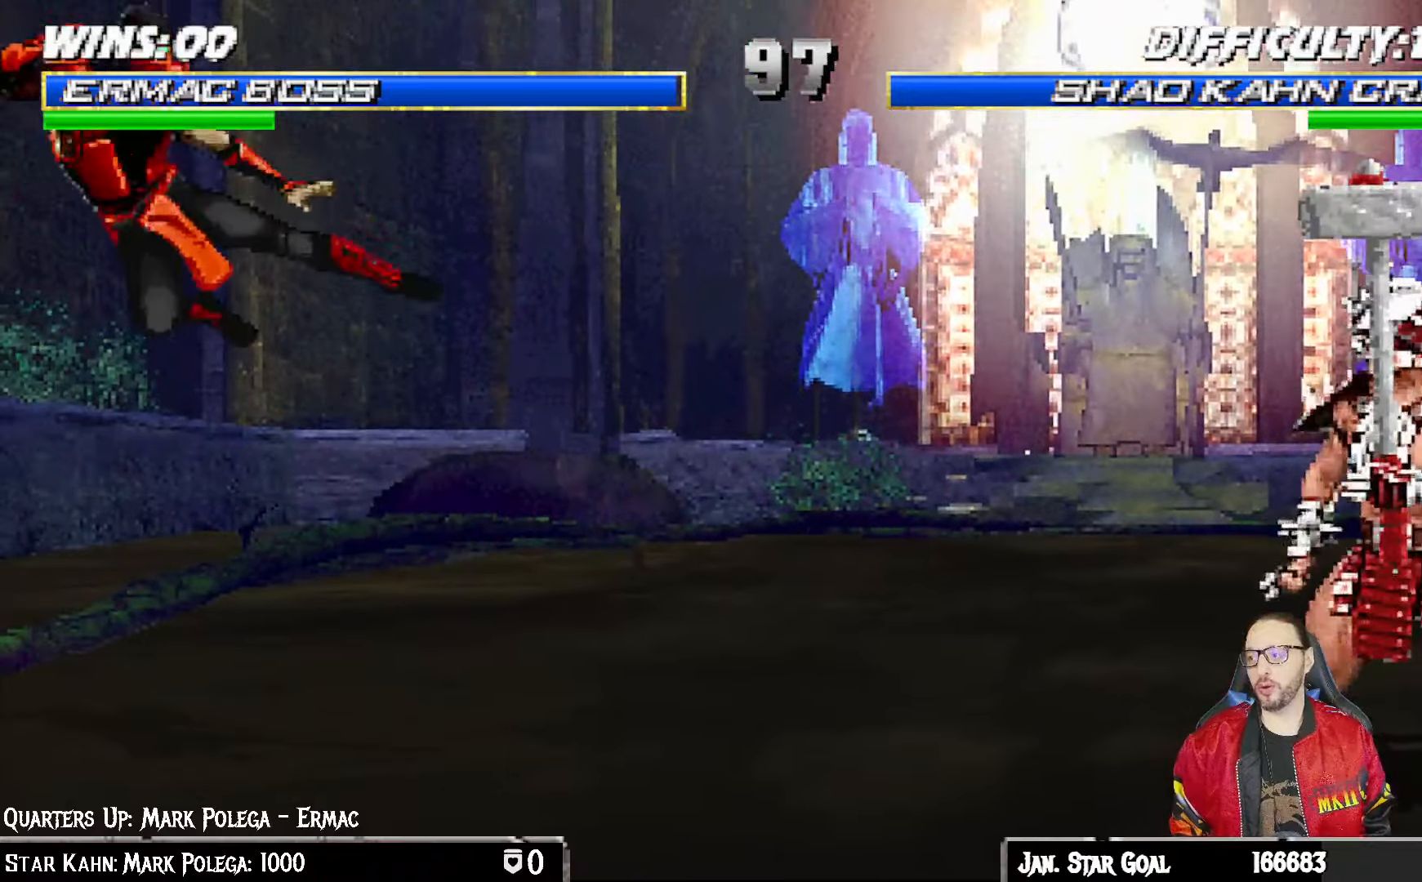
{"buttons": ["L1", "DPAD_UP", "DPAD_RIGHT"], "left_stick": "center", "right_stick": "center", "events": [[267, "DPAD_RIGHT", "down"], [317, "L1", "down"], [483, "DPAD_UP", "down"]]}
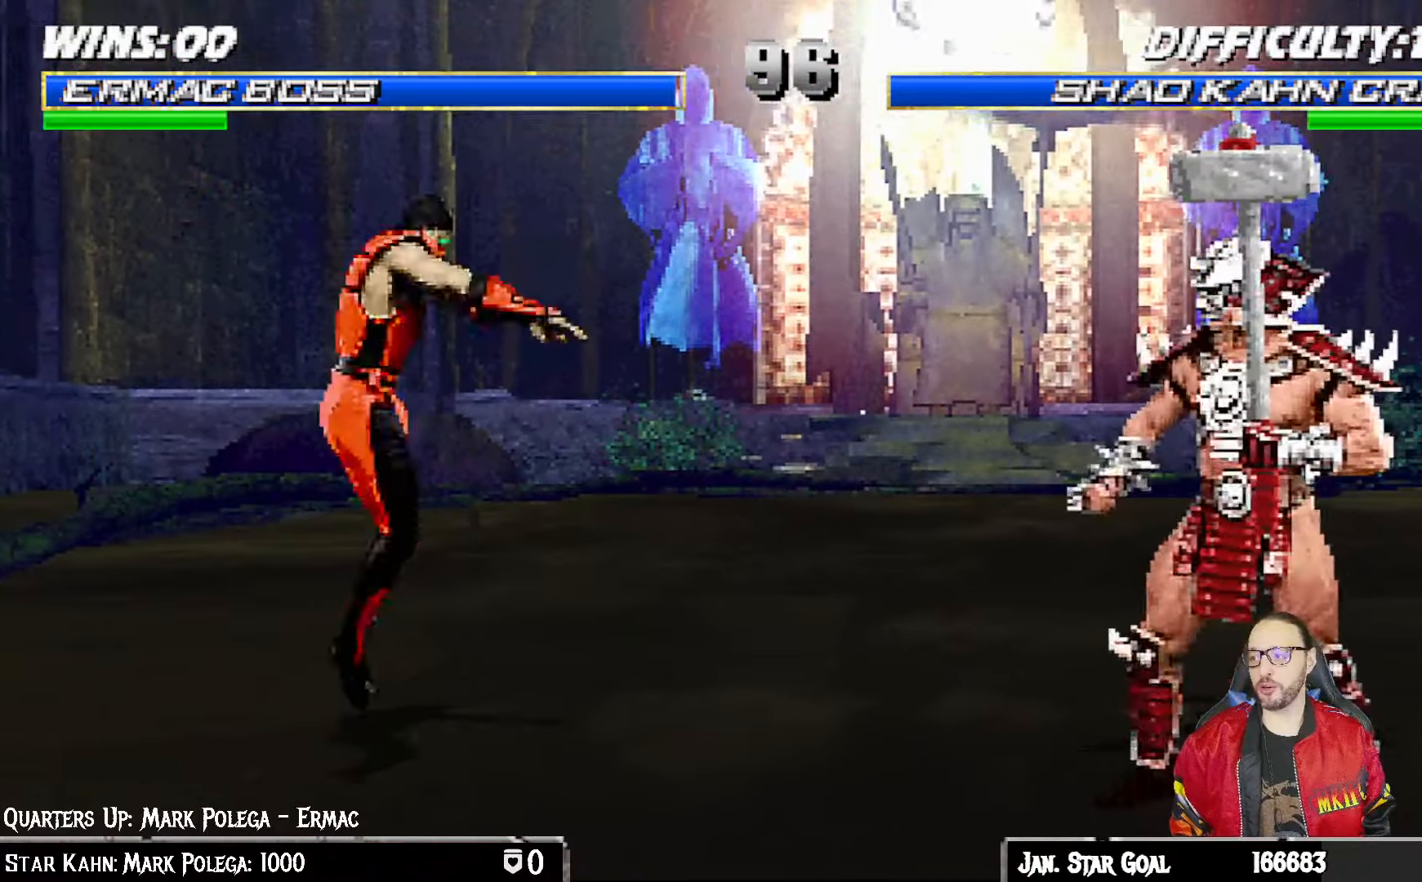
{"buttons": ["SQUARE", "L1"], "left_stick": "center", "right_stick": "center", "events": [[267, "SQUARE", "down"], [283, "DPAD_UP", "up"], [300, "DPAD_RIGHT", "up"], [350, "SQUARE", "up"], [450, "SQUARE", "down"]]}
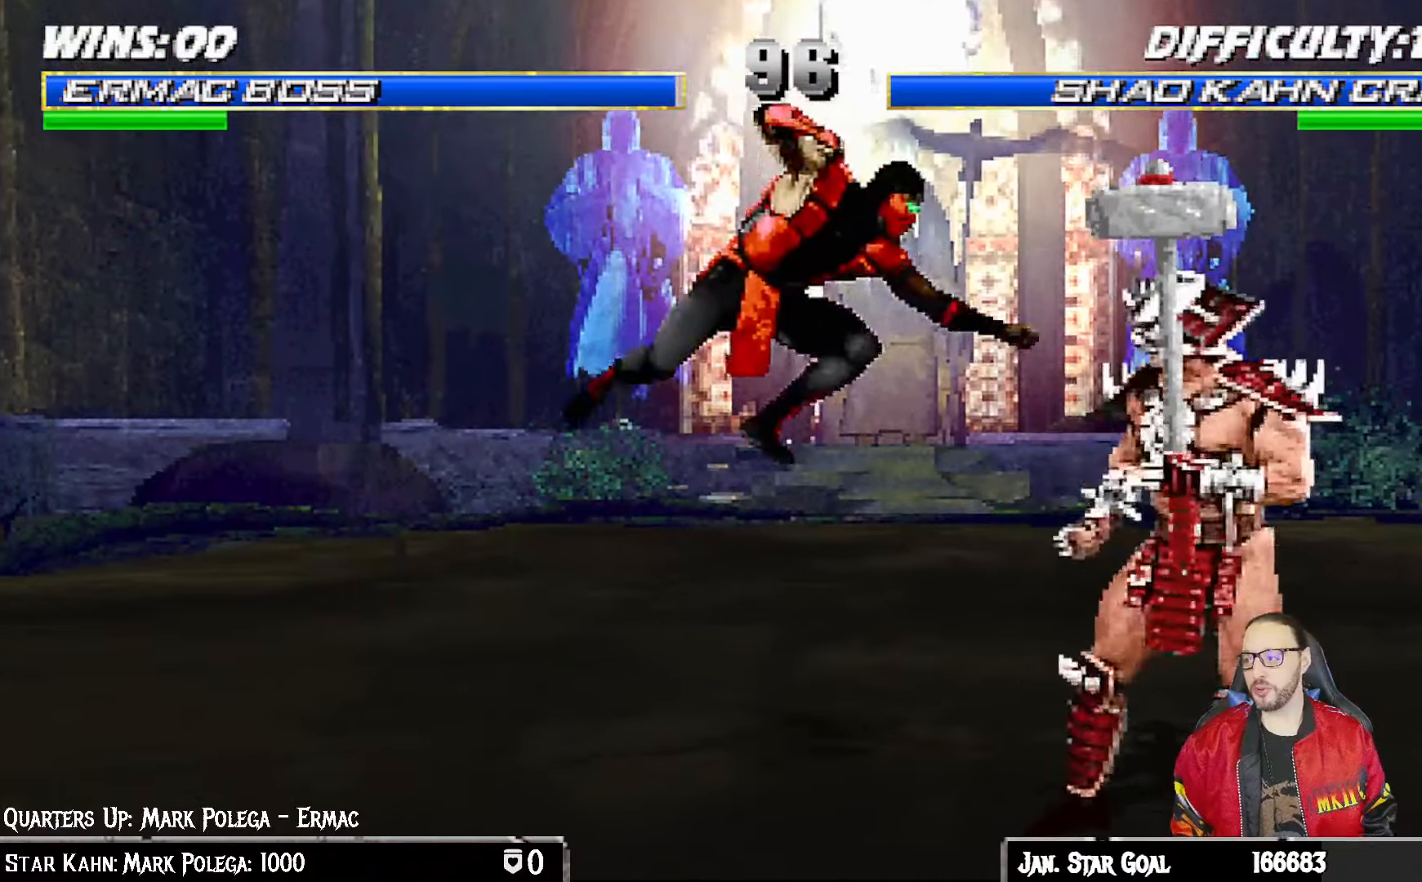
{"buttons": ["L1", "DPAD_LEFT"], "left_stick": "center", "right_stick": "center", "events": [[17, "SQUARE", "up"], [117, "SQUARE", "down"], [167, "SQUARE", "up"], [267, "SQUARE", "down"], [333, "CROSS", "down"], [350, "SQUARE", "up"], [400, "DPAD_LEFT", "down"], [483, "CIRCLE", "down"], [500, "CIRCLE", "up"], [500, "CROSS", "up"]]}
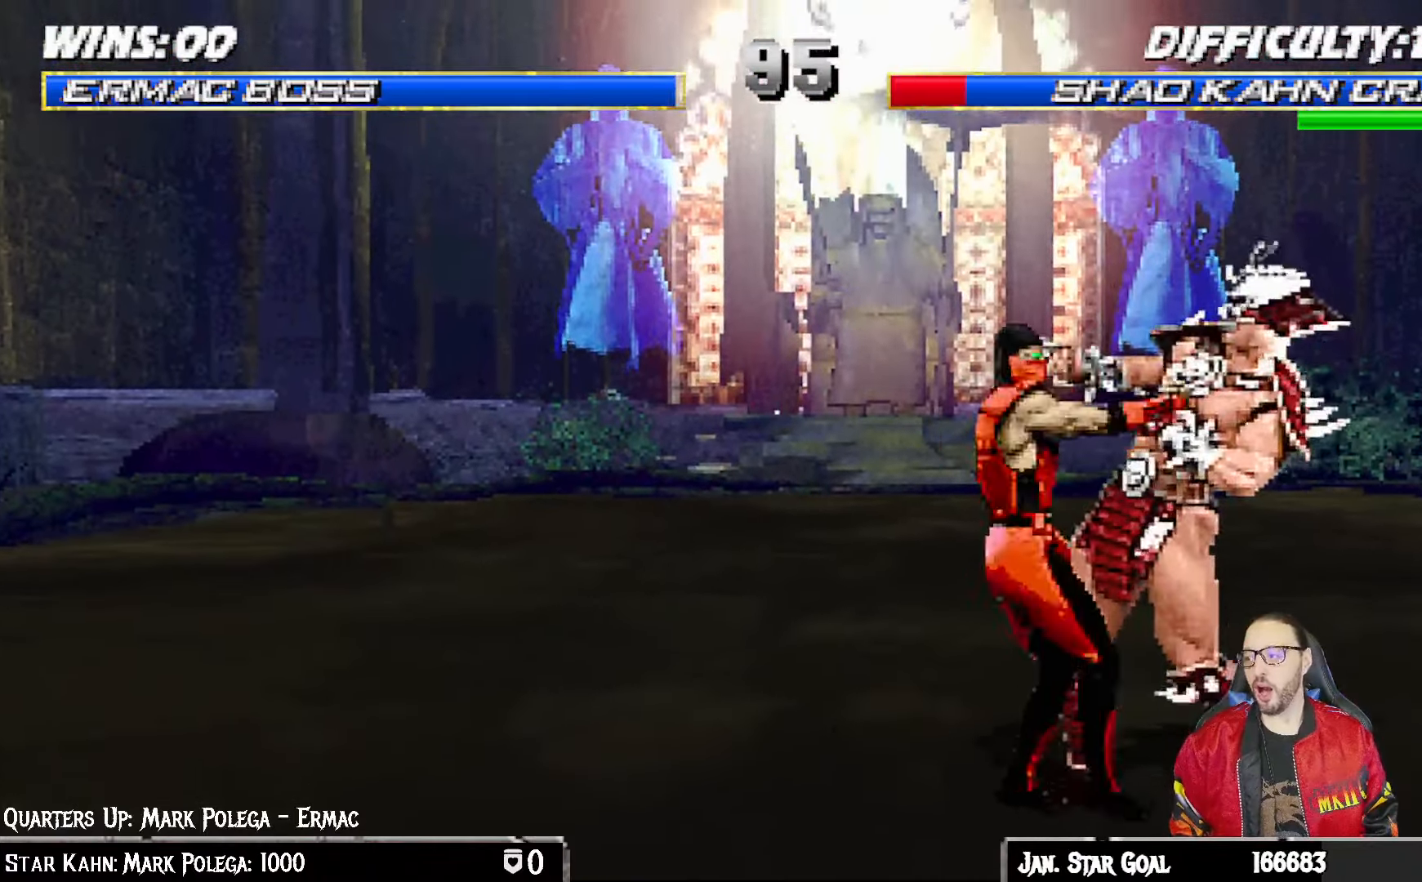
{"buttons": ["CIRCLE", "TRIANGLE", "L1", "DPAD_LEFT"], "left_stick": "center", "right_stick": "center", "events": [[67, "CIRCLE", "down"], [67, "TRIANGLE", "down"], [117, "TRIANGLE", "up"], [150, "CIRCLE", "up"], [200, "CIRCLE", "down"], [200, "TRIANGLE", "down"], [283, "CIRCLE", "up"], [283, "TRIANGLE", "up"], [350, "CIRCLE", "down"], [350, "TRIANGLE", "down"], [417, "CIRCLE", "up"], [417, "TRIANGLE", "up"], [483, "TRIANGLE", "down"], [500, "CIRCLE", "down"]]}
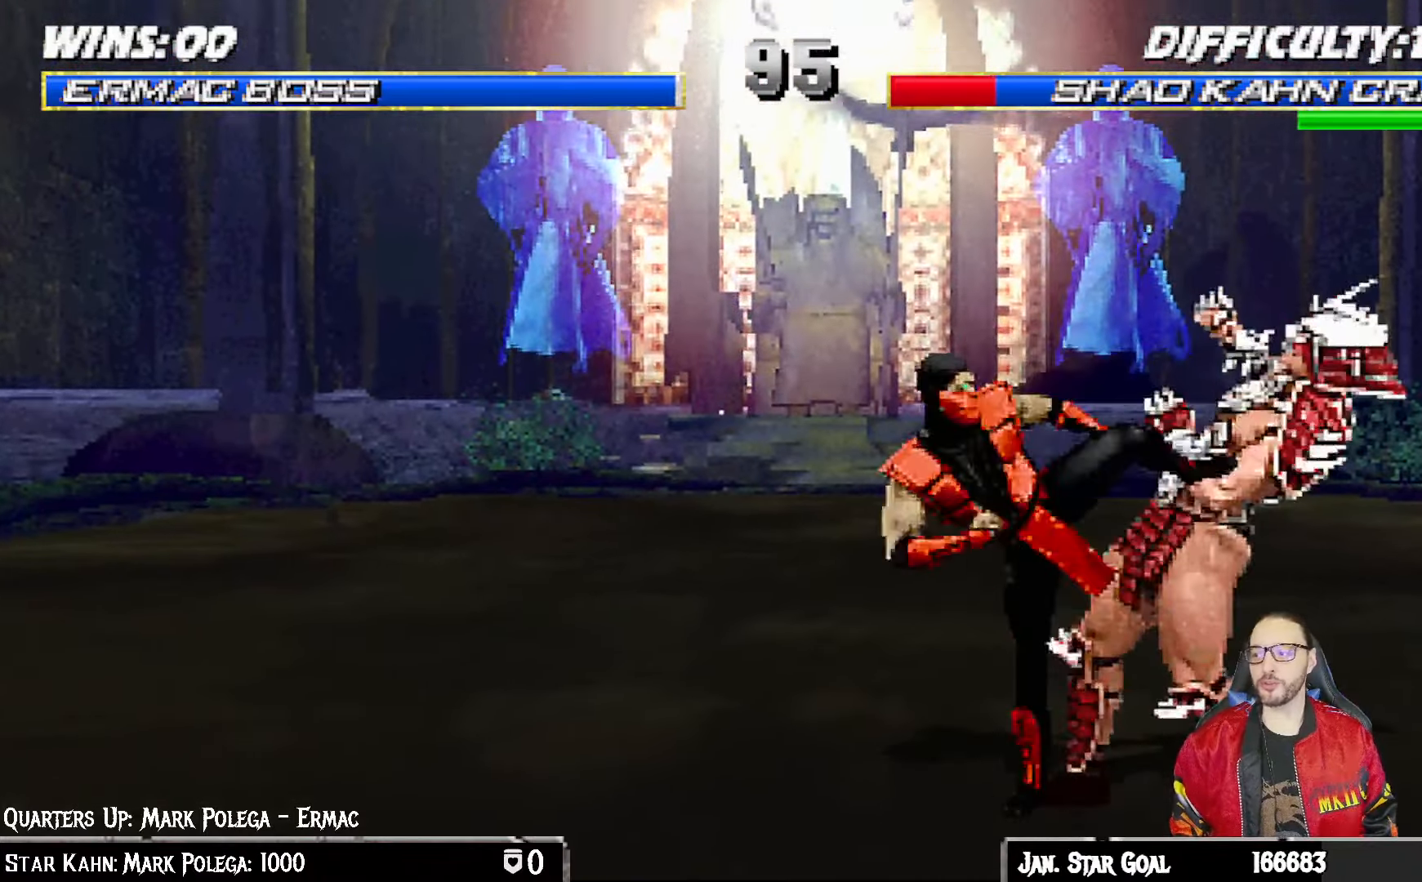
{"buttons": [], "left_stick": "center", "right_stick": "center", "events": [[67, "CIRCLE", "up"], [67, "TRIANGLE", "up"], [100, "DPAD_LEFT", "up"], [133, "CIRCLE", "down"], [133, "L1", "up"], [133, "TRIANGLE", "down"], [283, "CIRCLE", "up"], [283, "TRIANGLE", "up"]]}
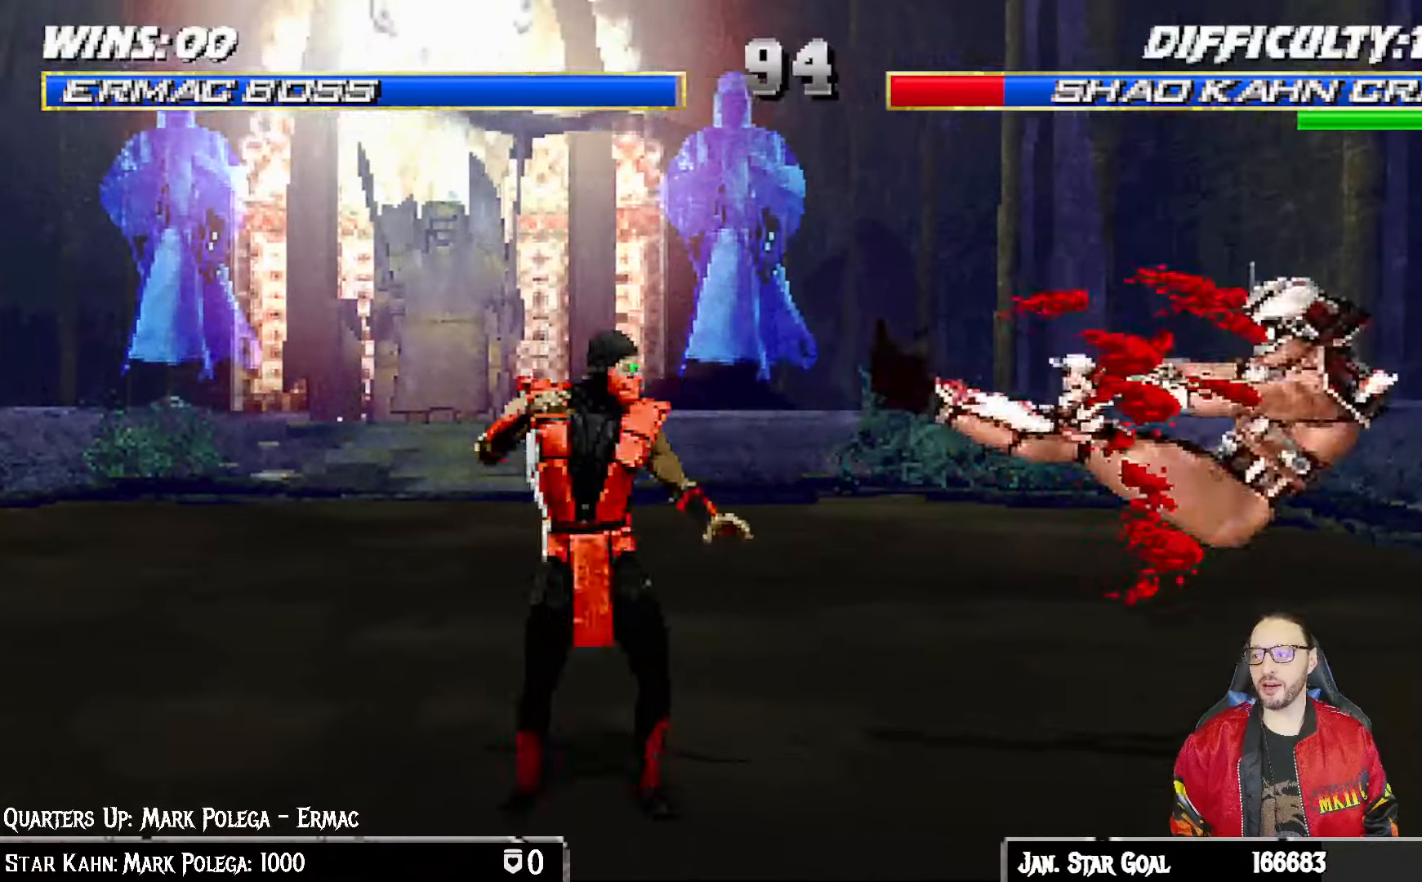
{"buttons": ["L1", "DPAD_UP", "DPAD_RIGHT"], "left_stick": "center", "right_stick": "center", "events": [[50, "DPAD_RIGHT", "down"], [433, "L1", "down"], [500, "DPAD_UP", "down"]]}
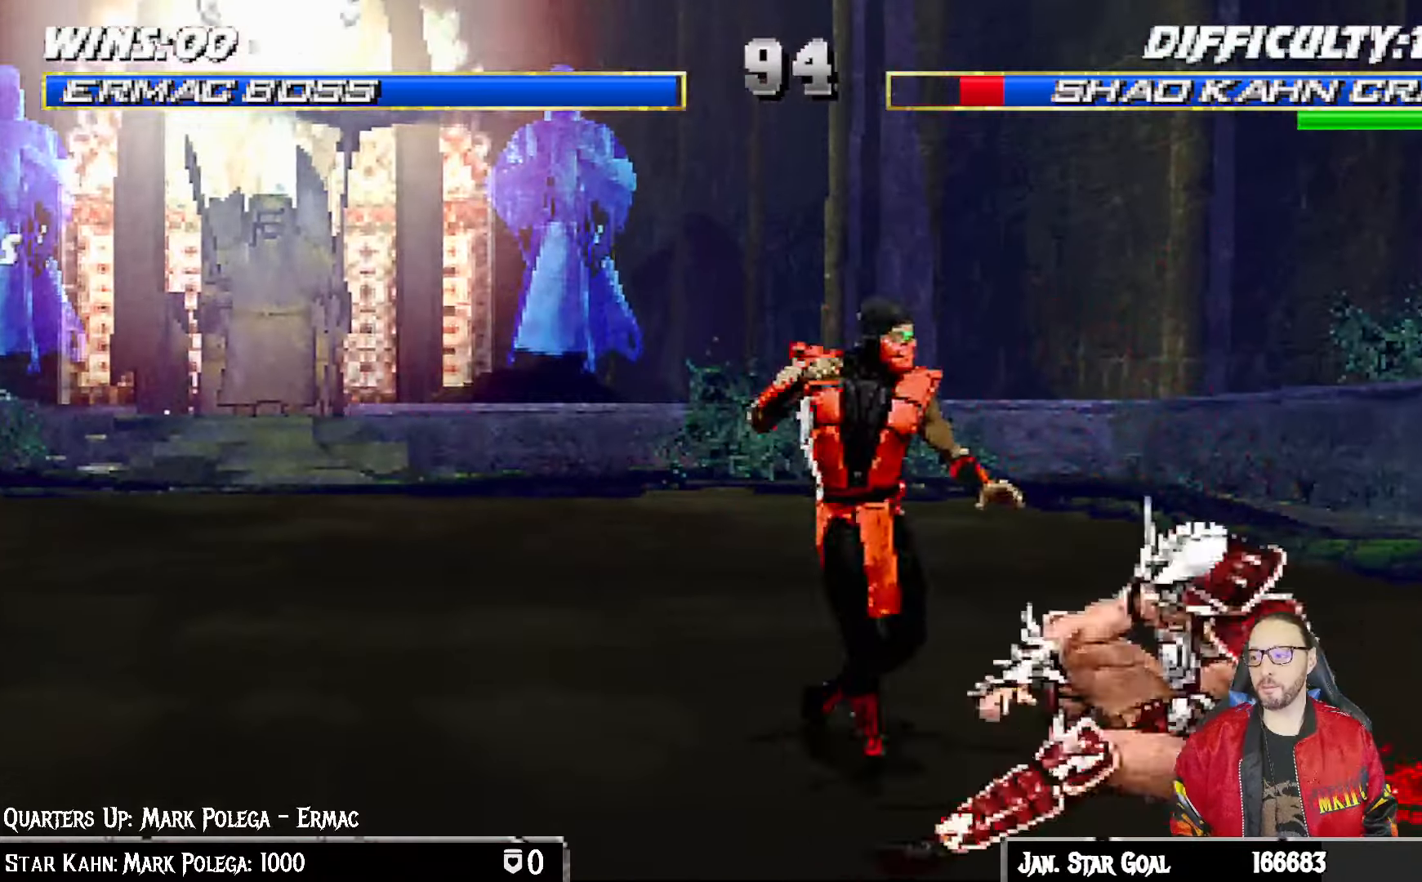
{"buttons": ["L1", "DPAD_LEFT"], "left_stick": "center", "right_stick": "center", "events": [[167, "DPAD_RIGHT", "up"], [200, "DPAD_LEFT", "down"], [200, "DPAD_UP", "up"], [400, "SQUARE", "down"], [500, "SQUARE", "up"]]}
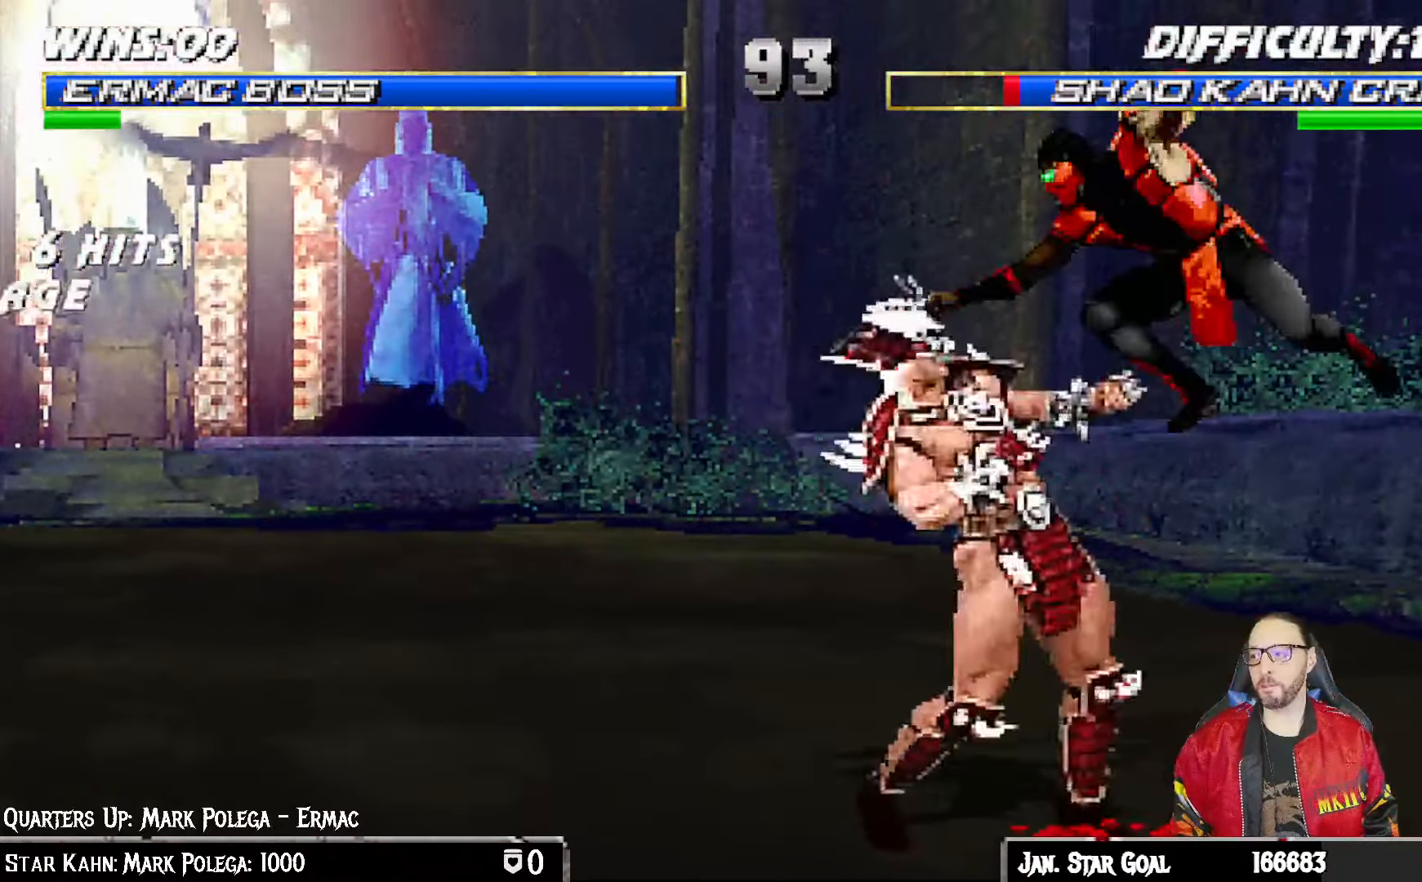
{"buttons": ["CIRCLE", "L1", "DPAD_RIGHT"], "left_stick": "center", "right_stick": "center", "events": [[83, "SQUARE", "down"], [133, "SQUARE", "up"], [233, "SQUARE", "down"], [267, "DPAD_LEFT", "up"], [317, "CROSS", "down"], [317, "SQUARE", "up"], [333, "DPAD_RIGHT", "down"], [433, "CROSS", "up"], [500, "CIRCLE", "down"]]}
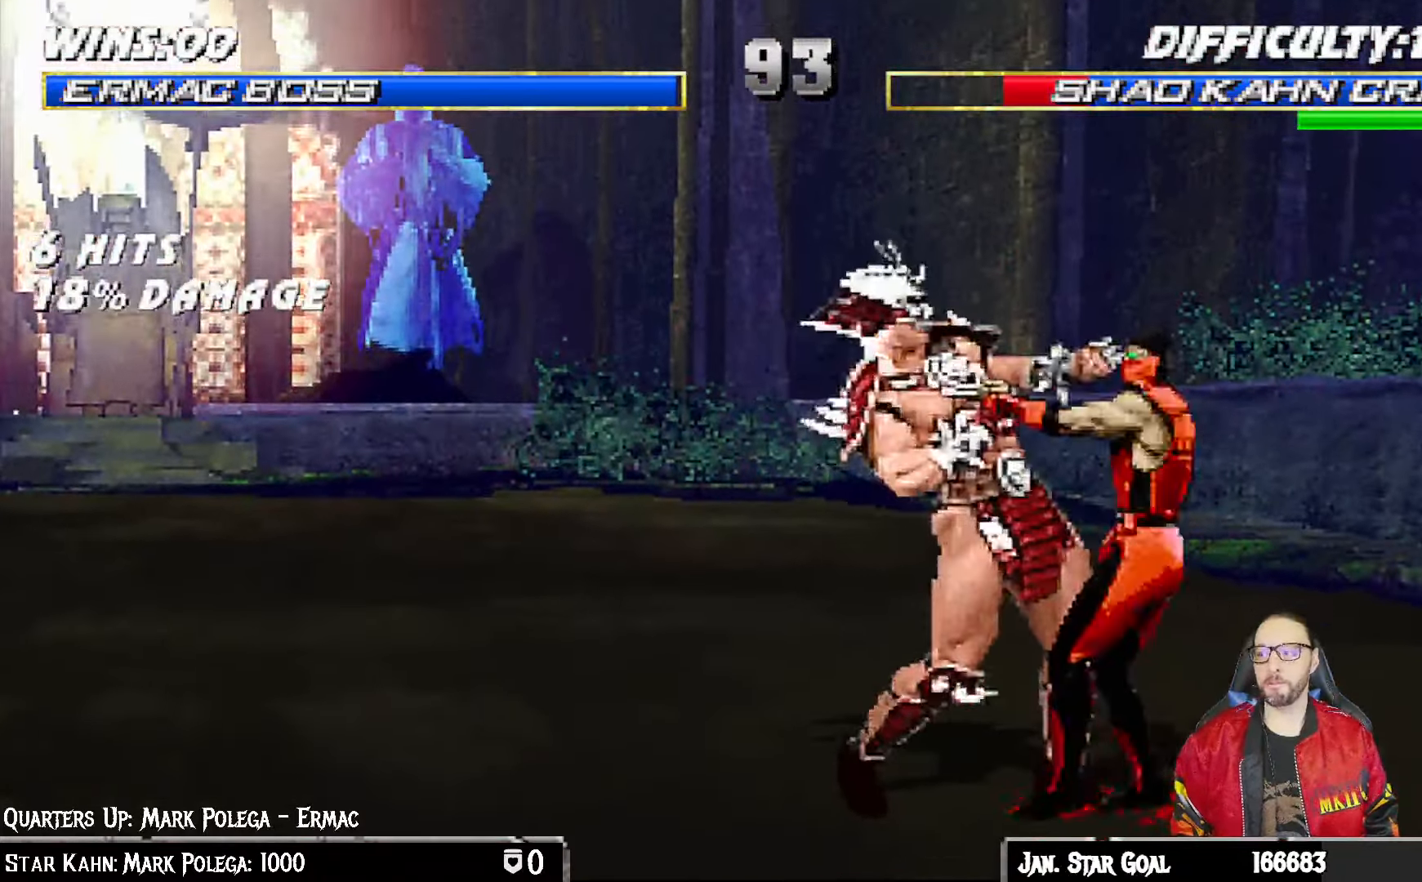
{"buttons": ["CIRCLE", "TRIANGLE", "L1", "DPAD_RIGHT"], "left_stick": "center", "right_stick": "center", "events": [[117, "CIRCLE", "up"], [167, "CIRCLE", "down"], [200, "TRIANGLE", "down"], [250, "CIRCLE", "up"], [250, "TRIANGLE", "up"], [317, "CIRCLE", "down"], [317, "TRIANGLE", "down"], [383, "CIRCLE", "up"], [400, "TRIANGLE", "up"], [450, "CIRCLE", "down"], [450, "TRIANGLE", "down"]]}
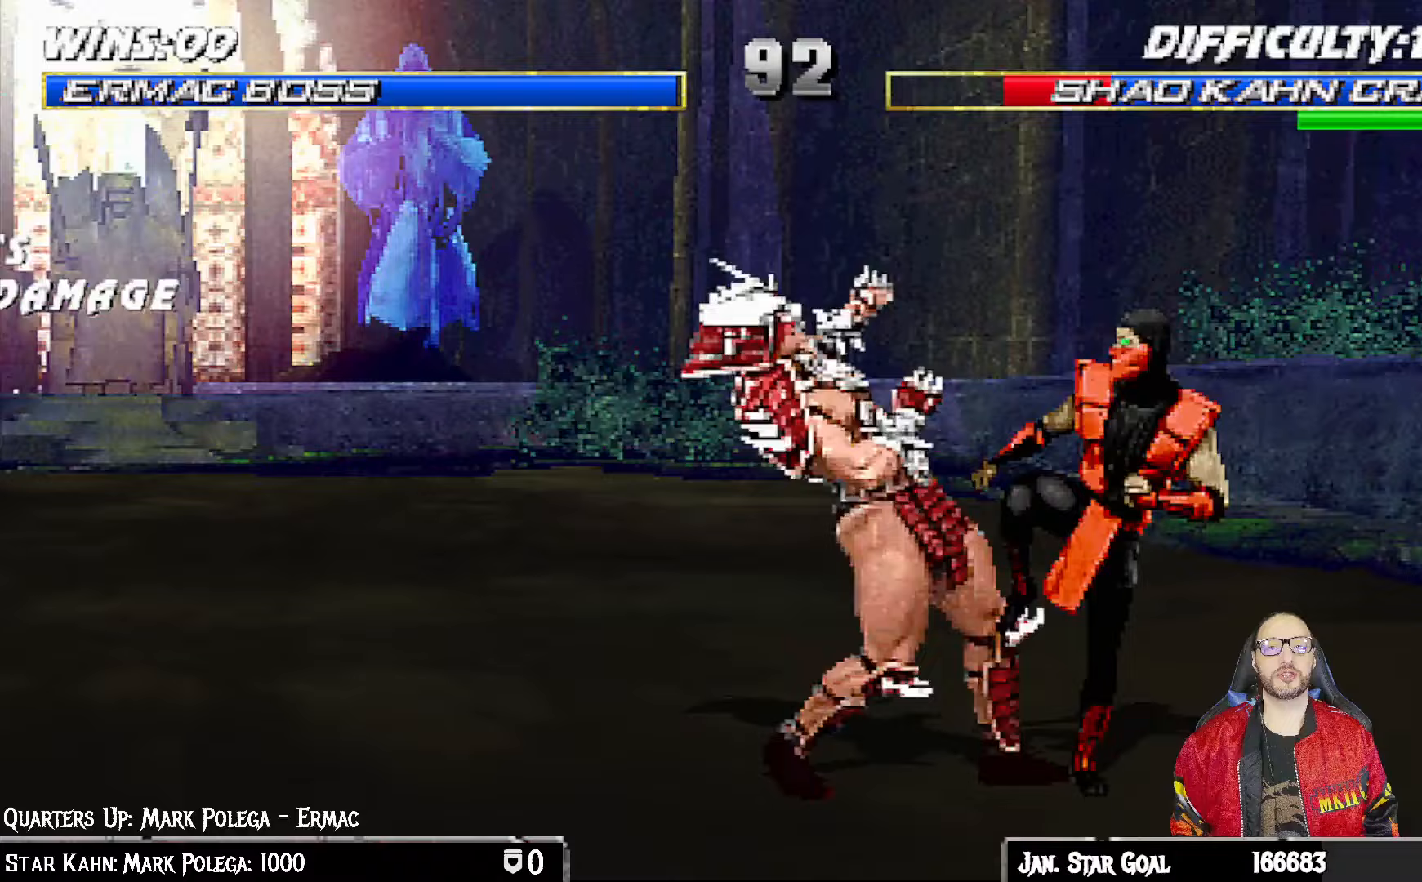
{"buttons": [], "left_stick": "center", "right_stick": "center", "events": [[33, "DPAD_RIGHT", "up"], [50, "CIRCLE", "up"], [67, "L1", "up"], [83, "TRIANGLE", "up"]]}
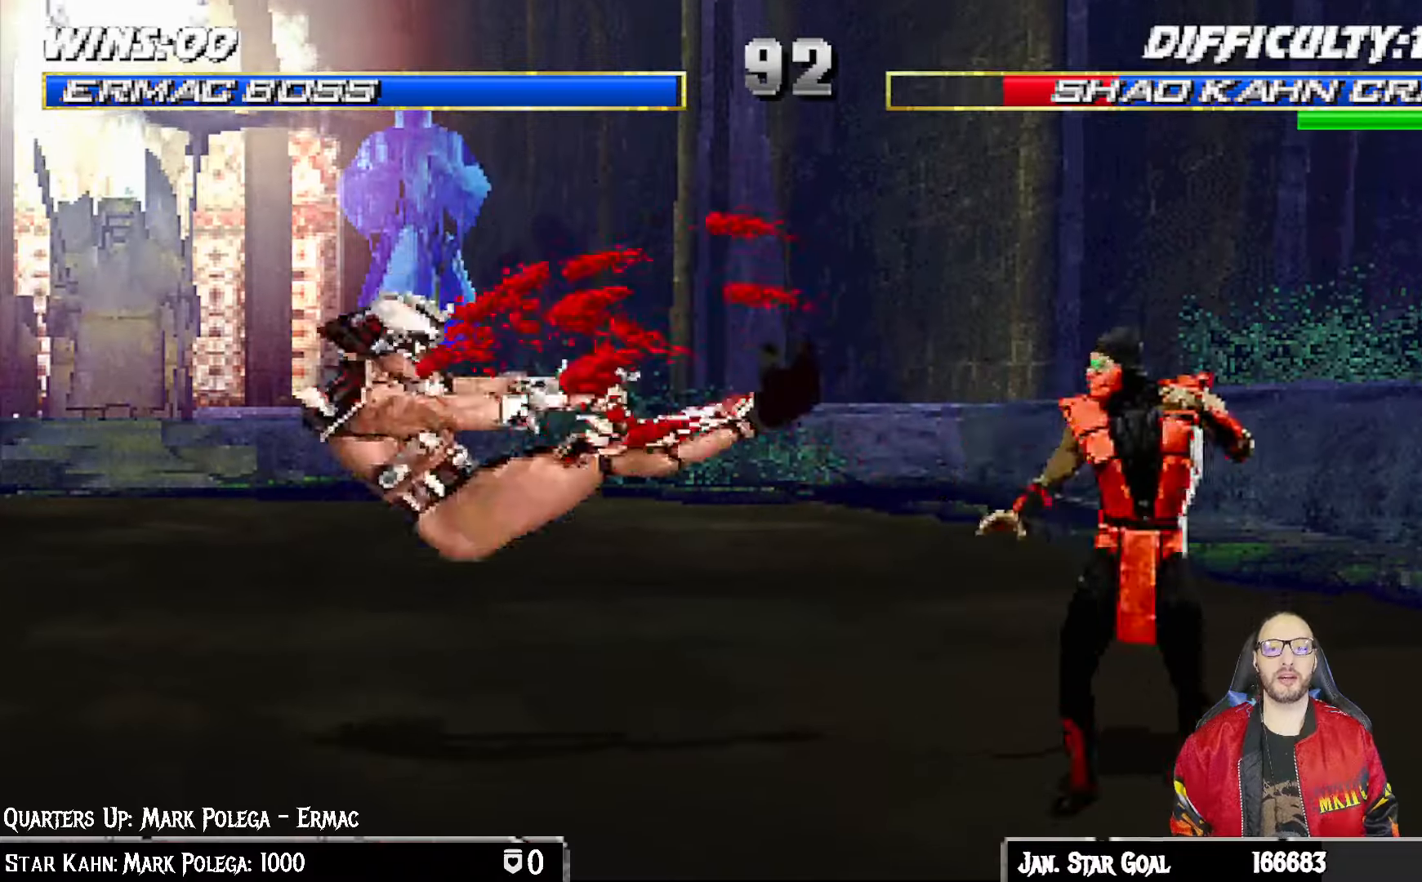
{"buttons": ["L1", "DPAD_UP", "DPAD_RIGHT"], "left_stick": "center", "right_stick": "center", "events": [[100, "DPAD_LEFT", "down"], [167, "L1", "down"], [217, "L1", "up"], [250, "L1", "down"], [417, "DPAD_UP", "down"], [483, "DPAD_LEFT", "up"], [483, "DPAD_RIGHT", "down"]]}
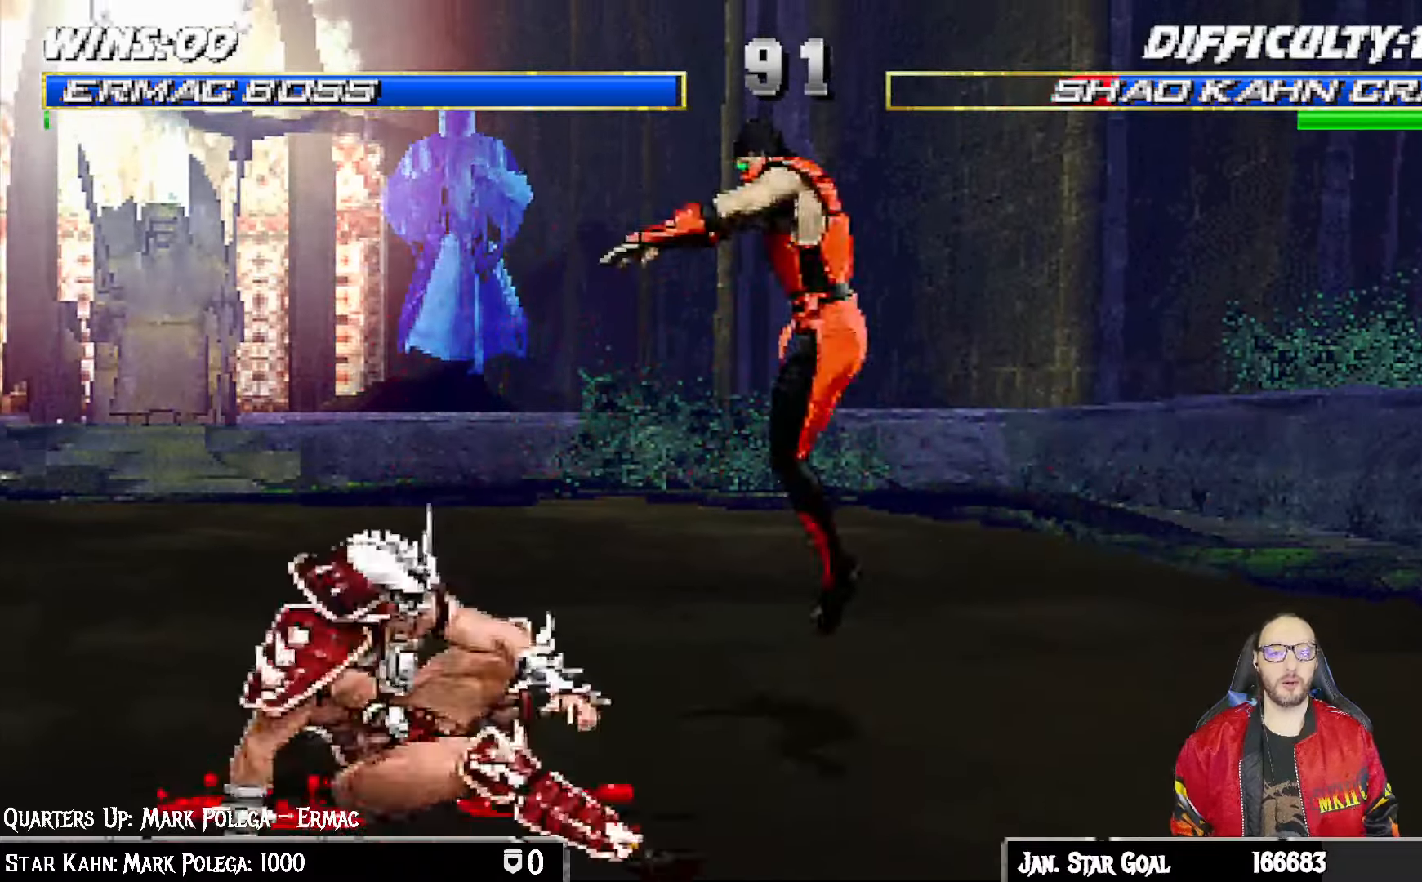
{"buttons": ["L1", "DPAD_RIGHT"], "left_stick": "center", "right_stick": "center", "events": [[100, "DPAD_UP", "up"], [400, "SQUARE", "down"], [483, "SQUARE", "up"]]}
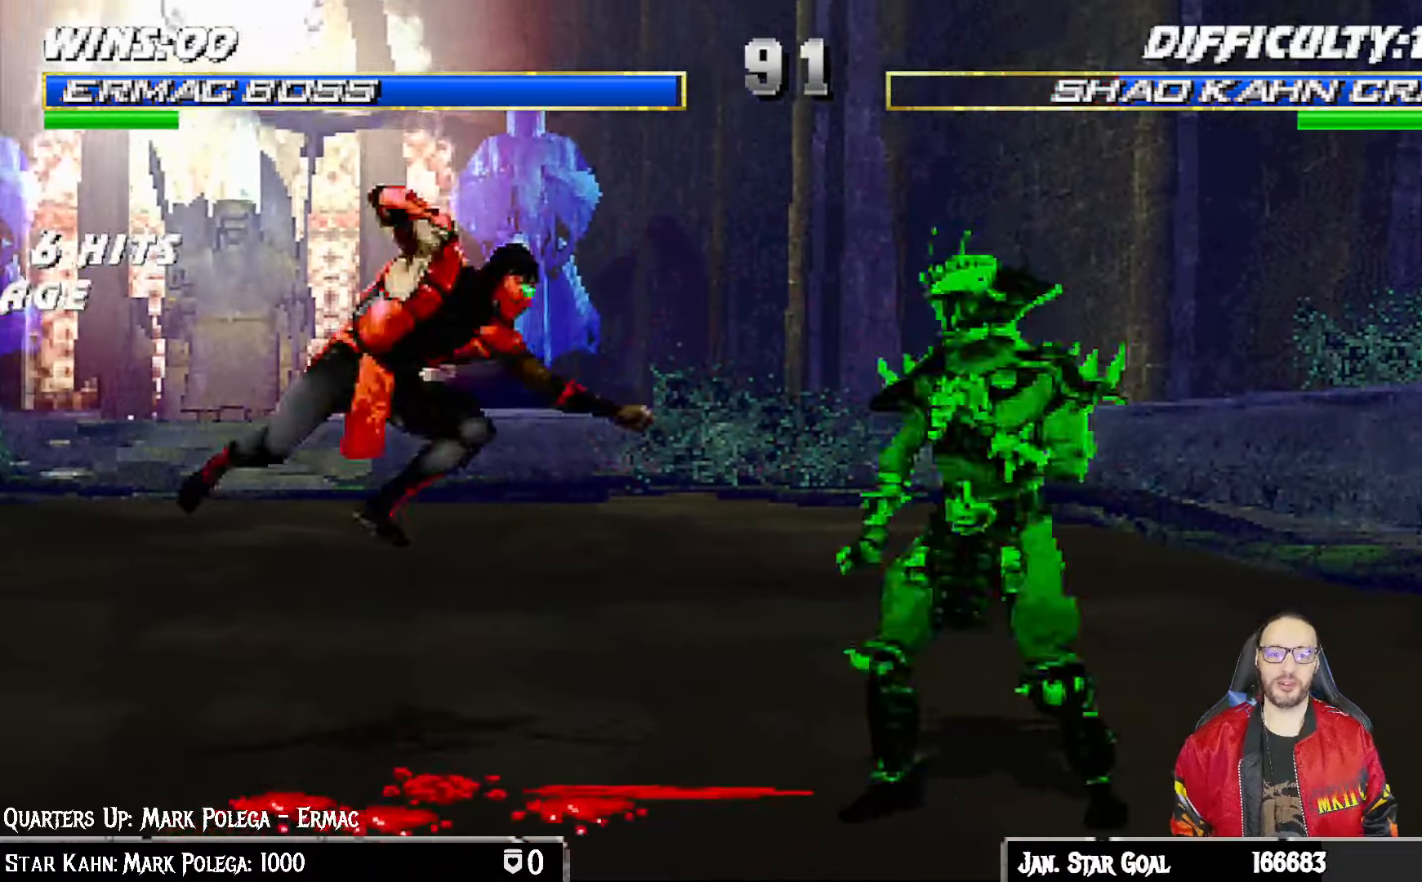
{"buttons": ["R1"], "left_stick": "center", "right_stick": "center", "events": [[83, "SQUARE", "down"], [133, "SQUARE", "up"], [217, "SQUARE", "down"], [283, "DPAD_RIGHT", "up"], [283, "L1", "up"], [283, "SQUARE", "up"], [333, "R1", "down"]]}
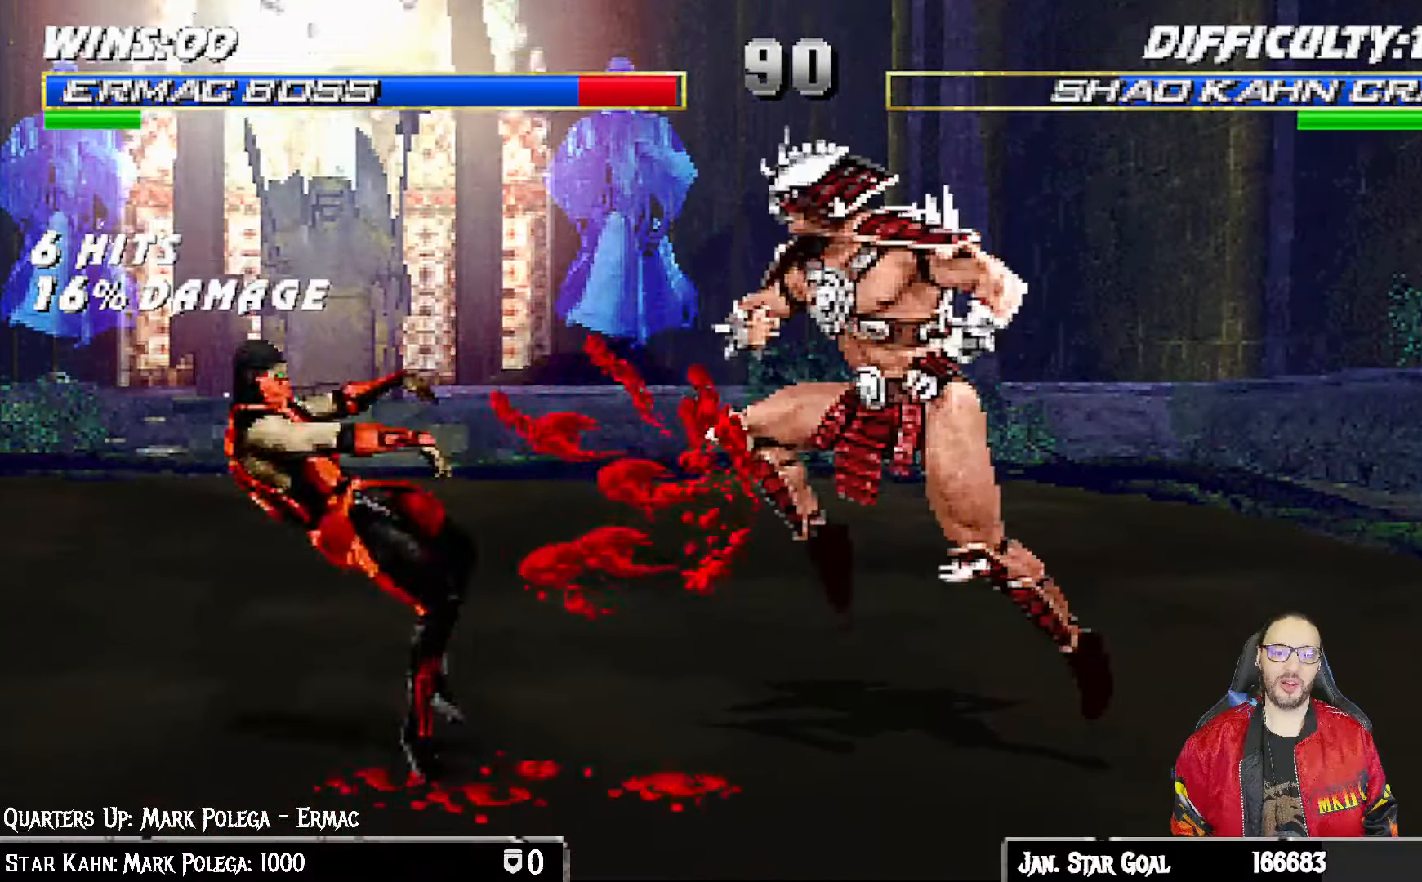
{"buttons": ["L1", "DPAD_UP", "DPAD_RIGHT"], "left_stick": "center", "right_stick": "center", "events": [[167, "R1", "up"], [450, "L1", "down"], [467, "DPAD_RIGHT", "down"], [467, "DPAD_UP", "down"]]}
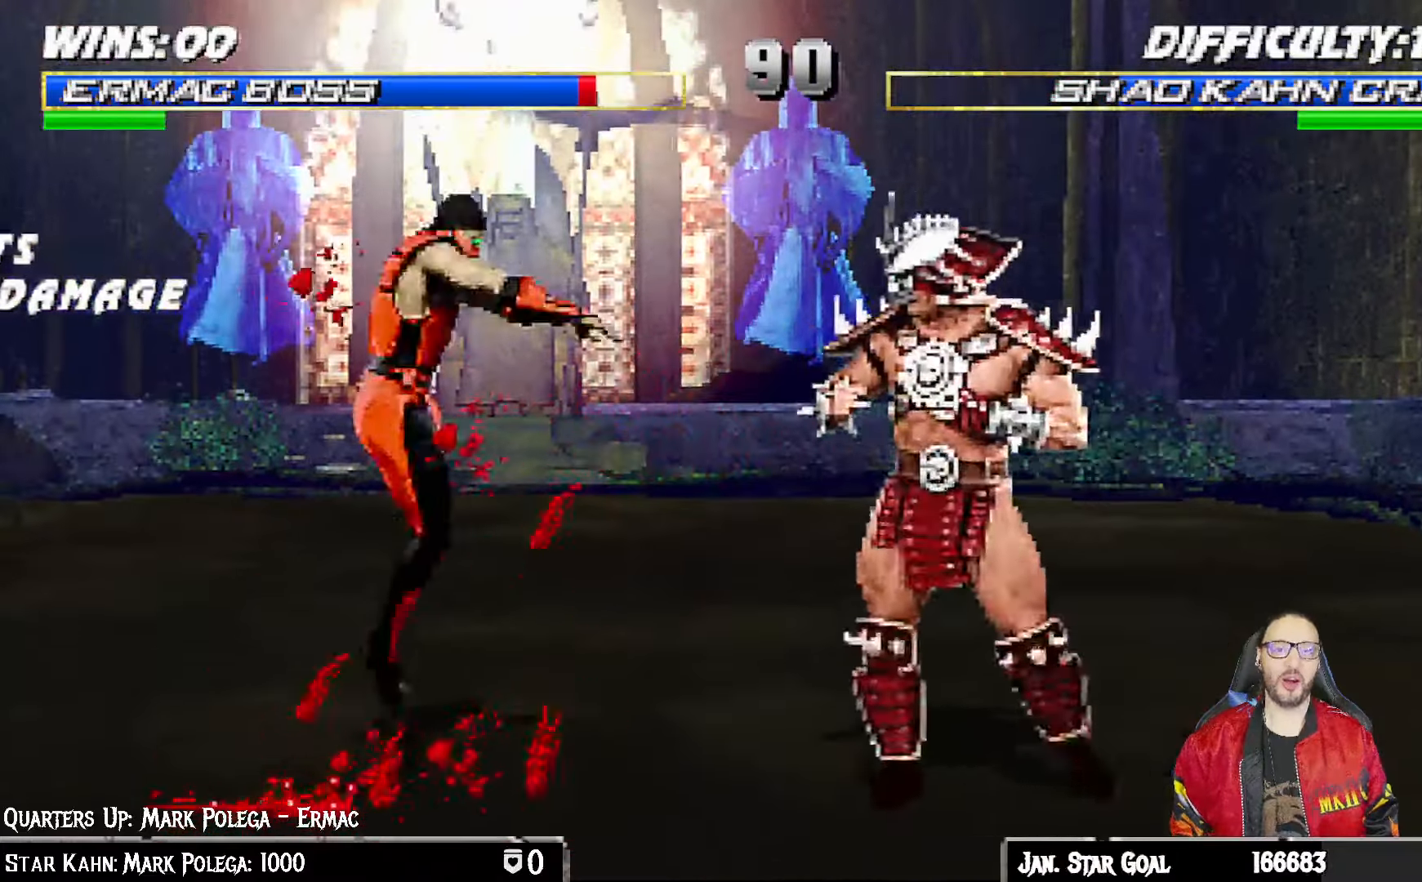
{"buttons": ["L1", "DPAD_LEFT"], "left_stick": "center", "right_stick": "center", "events": [[283, "DPAD_RIGHT", "up"], [283, "DPAD_UP", "up"], [367, "DPAD_LEFT", "down"], [367, "SQUARE", "down"], [467, "SQUARE", "up"]]}
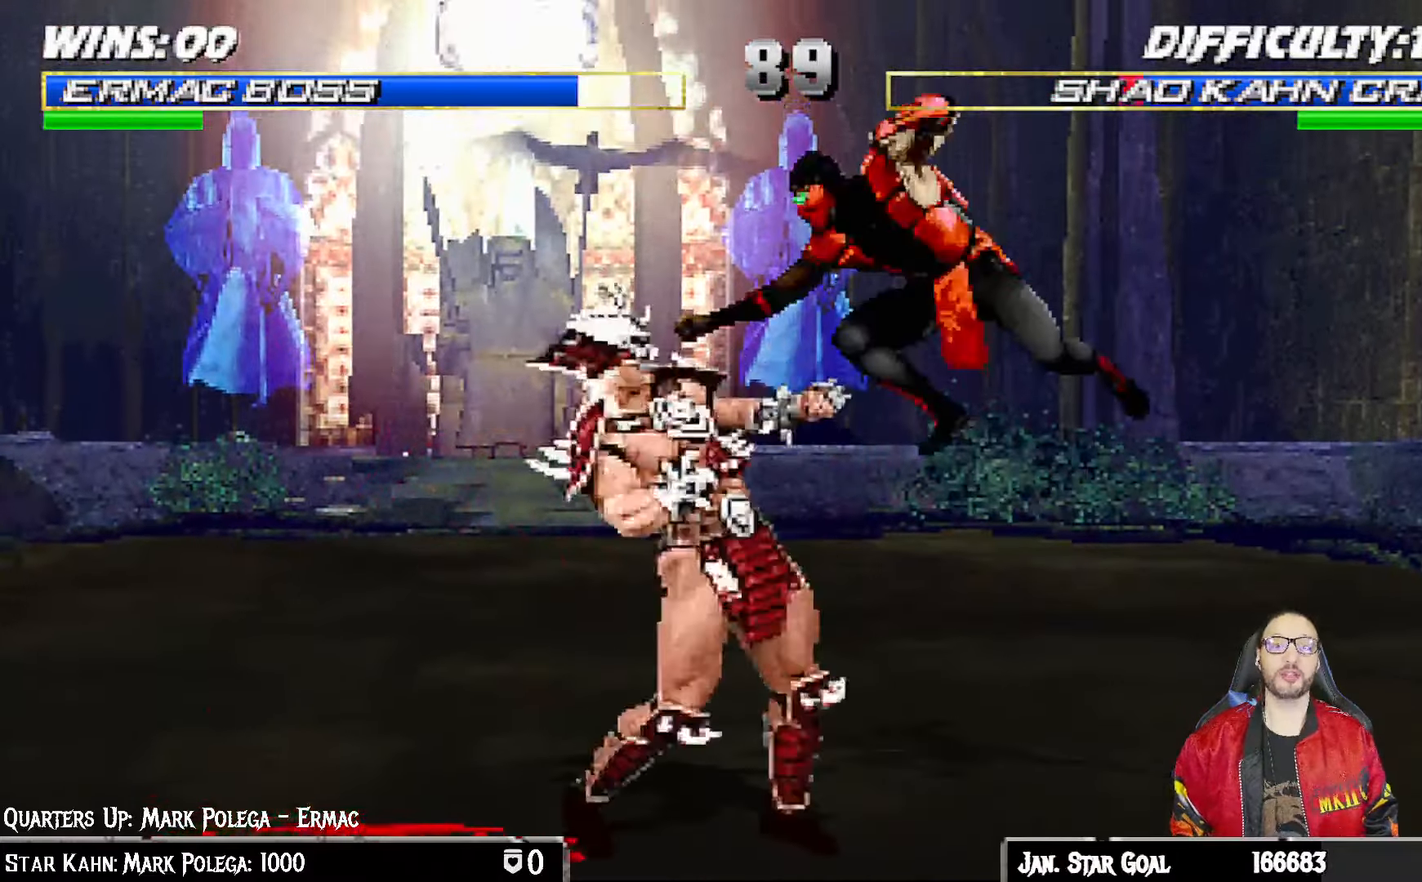
{"buttons": ["CIRCLE", "TRIANGLE", "L1", "DPAD_RIGHT"], "left_stick": "center", "right_stick": "center", "events": [[50, "SQUARE", "down"], [100, "SQUARE", "up"], [200, "SQUARE", "down"], [267, "SQUARE", "up"], [283, "CROSS", "down"], [300, "DPAD_LEFT", "up"], [350, "DPAD_RIGHT", "down"], [400, "CROSS", "up"], [450, "CIRCLE", "down"], [483, "TRIANGLE", "down"]]}
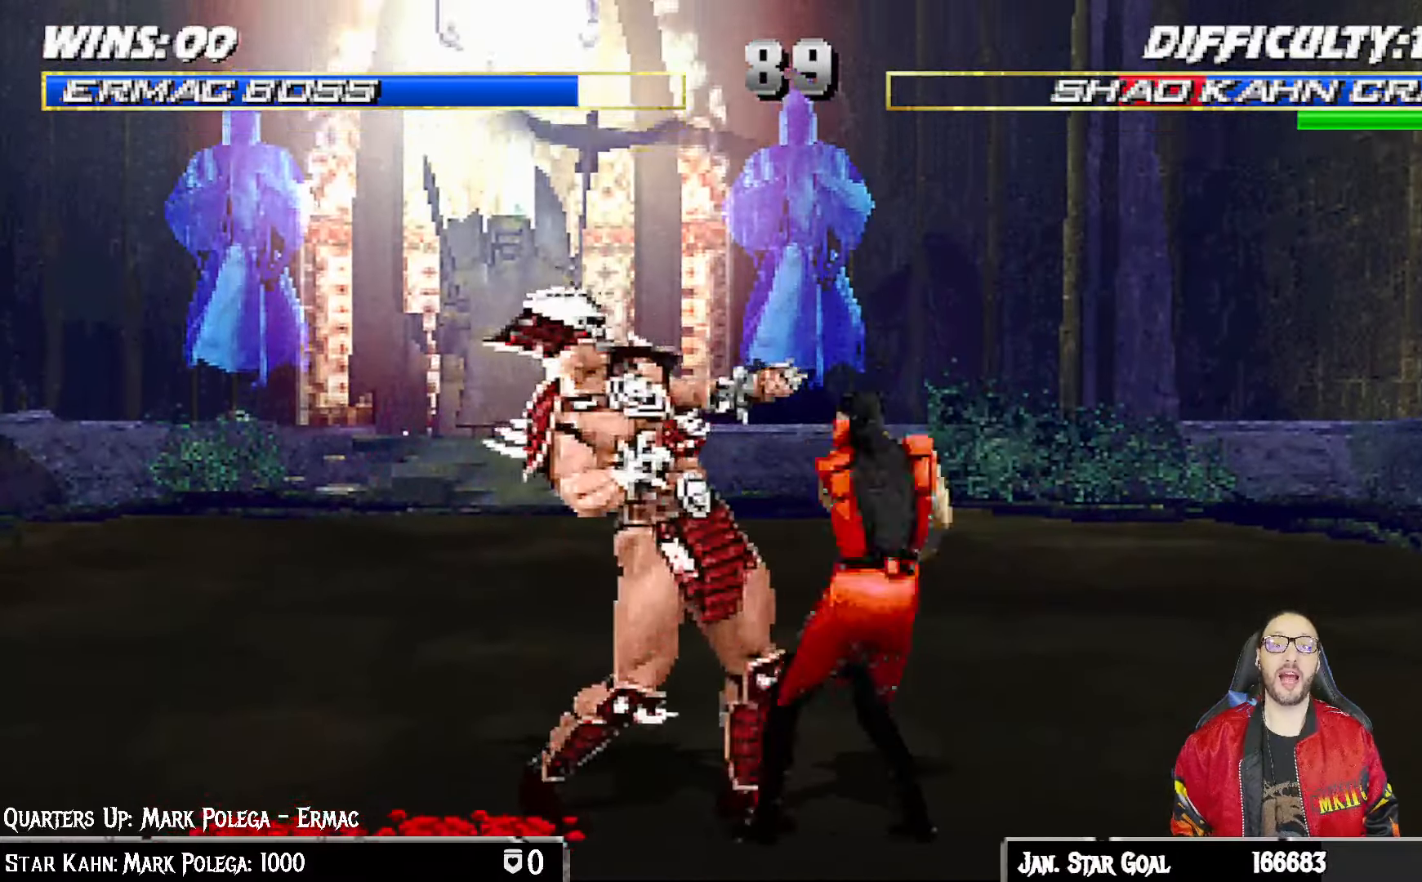
{"buttons": ["CIRCLE", "TRIANGLE", "L1"], "left_stick": "center", "right_stick": "center", "events": [[33, "TRIANGLE", "up"], [50, "CIRCLE", "up"], [67, "CIRCLE", "down"], [83, "TRIANGLE", "down"], [167, "CIRCLE", "up"], [167, "TRIANGLE", "up"], [200, "CIRCLE", "down"], [233, "TRIANGLE", "down"], [317, "CIRCLE", "up"], [317, "TRIANGLE", "up"], [383, "TRIANGLE", "down"], [400, "CIRCLE", "down"], [450, "CIRCLE", "up"], [450, "TRIANGLE", "up"], [500, "CIRCLE", "down"], [500, "DPAD_RIGHT", "up"], [500, "TRIANGLE", "down"]]}
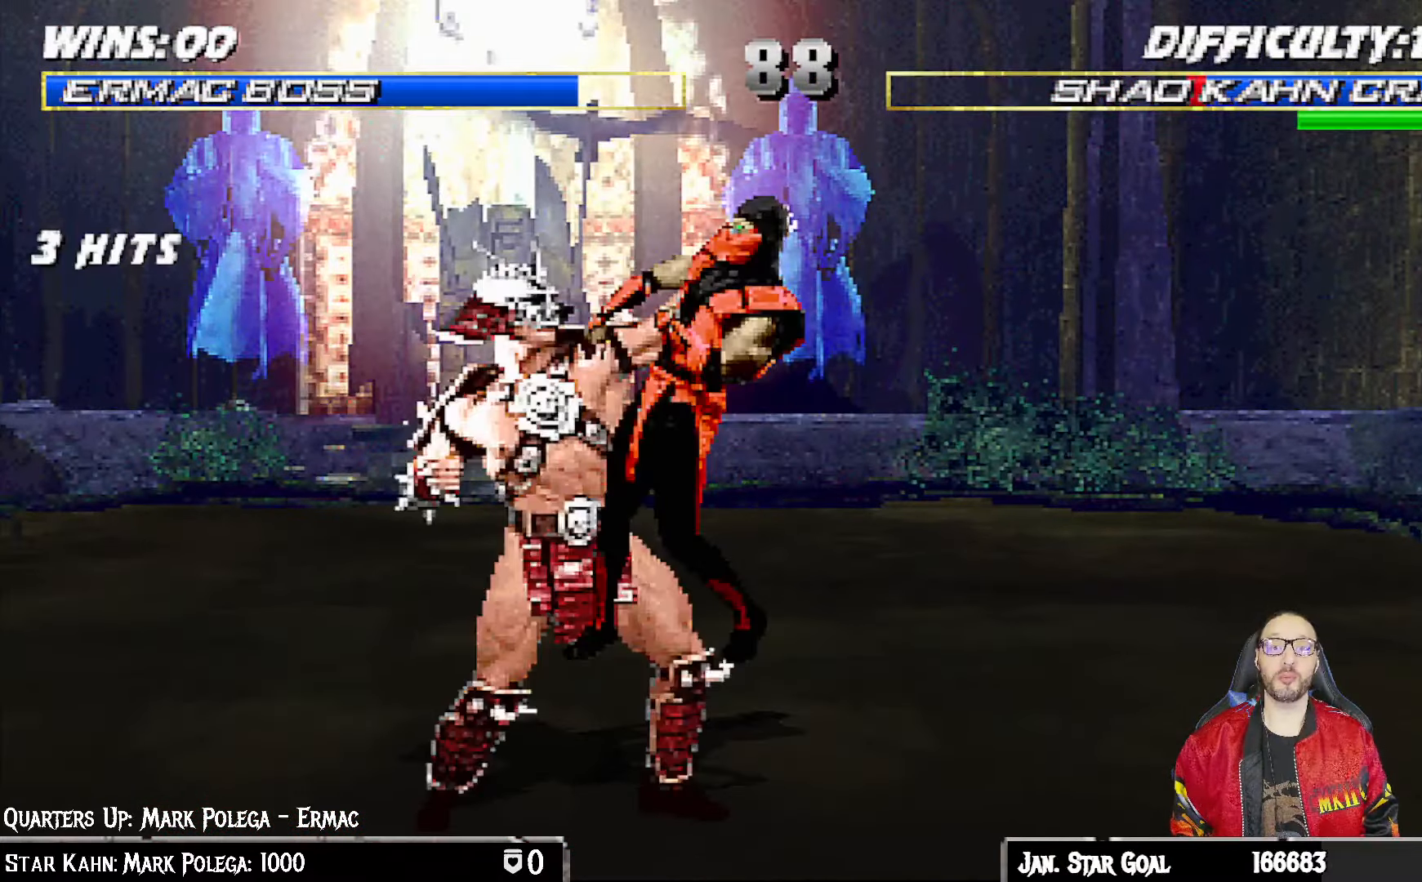
{"buttons": ["DPAD_DOWN", "DPAD_RIGHT"], "left_stick": "center", "right_stick": "center", "events": [[33, "L1", "up"], [117, "CIRCLE", "up"], [133, "TRIANGLE", "up"], [317, "R1", "down"], [400, "DPAD_DOWN", "down"], [400, "DPAD_RIGHT", "down"], [500, "R1", "up"]]}
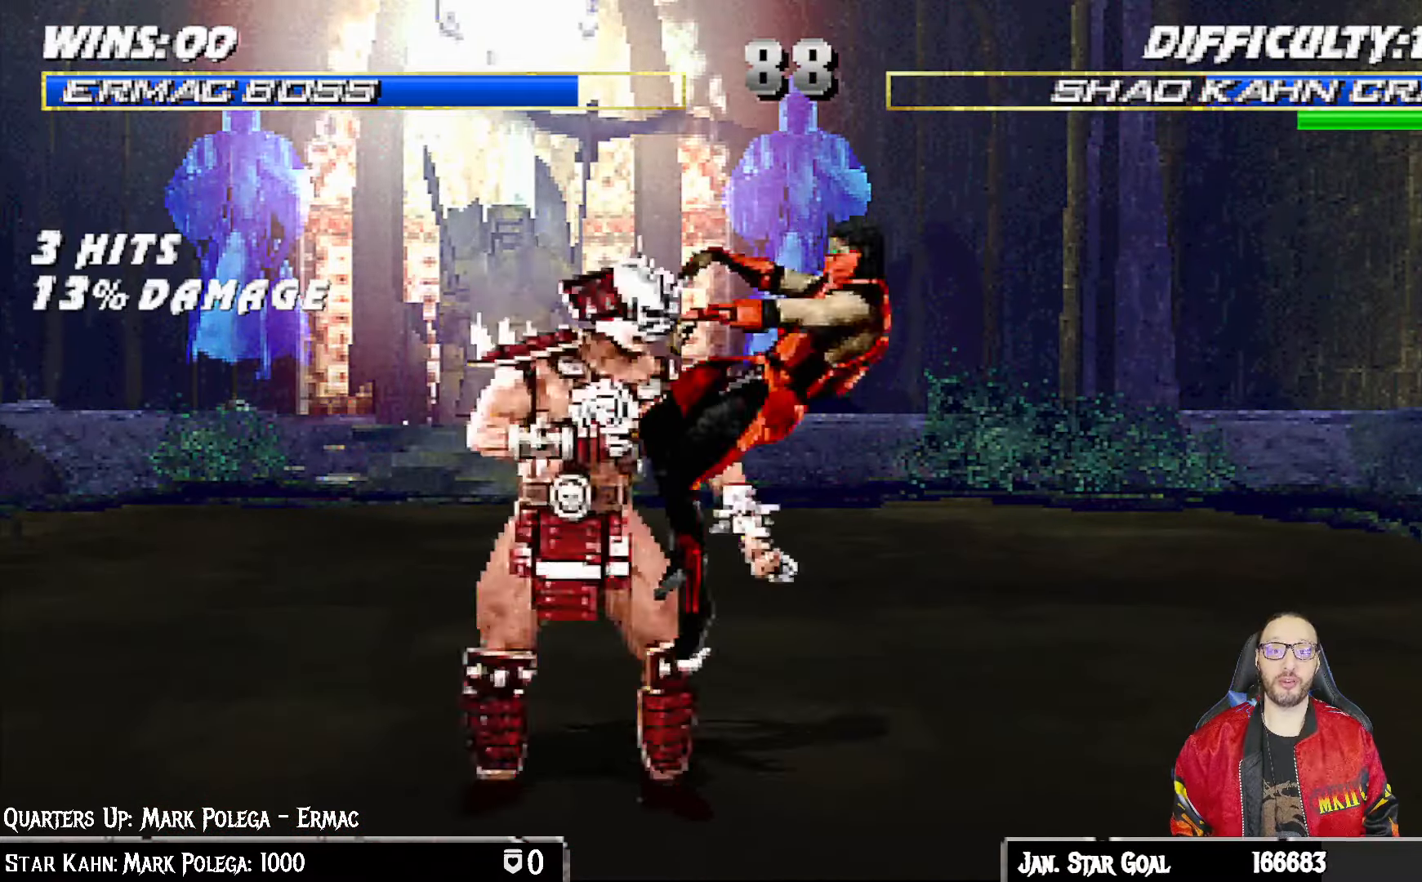
{"buttons": ["R1", "DPAD_DOWN", "DPAD_RIGHT"], "left_stick": "center", "right_stick": "center", "events": [[50, "DPAD_RIGHT", "up"], [83, "DPAD_DOWN", "up"], [167, "DPAD_DOWN", "down"], [183, "DPAD_RIGHT", "down"], [283, "R1", "down"]]}
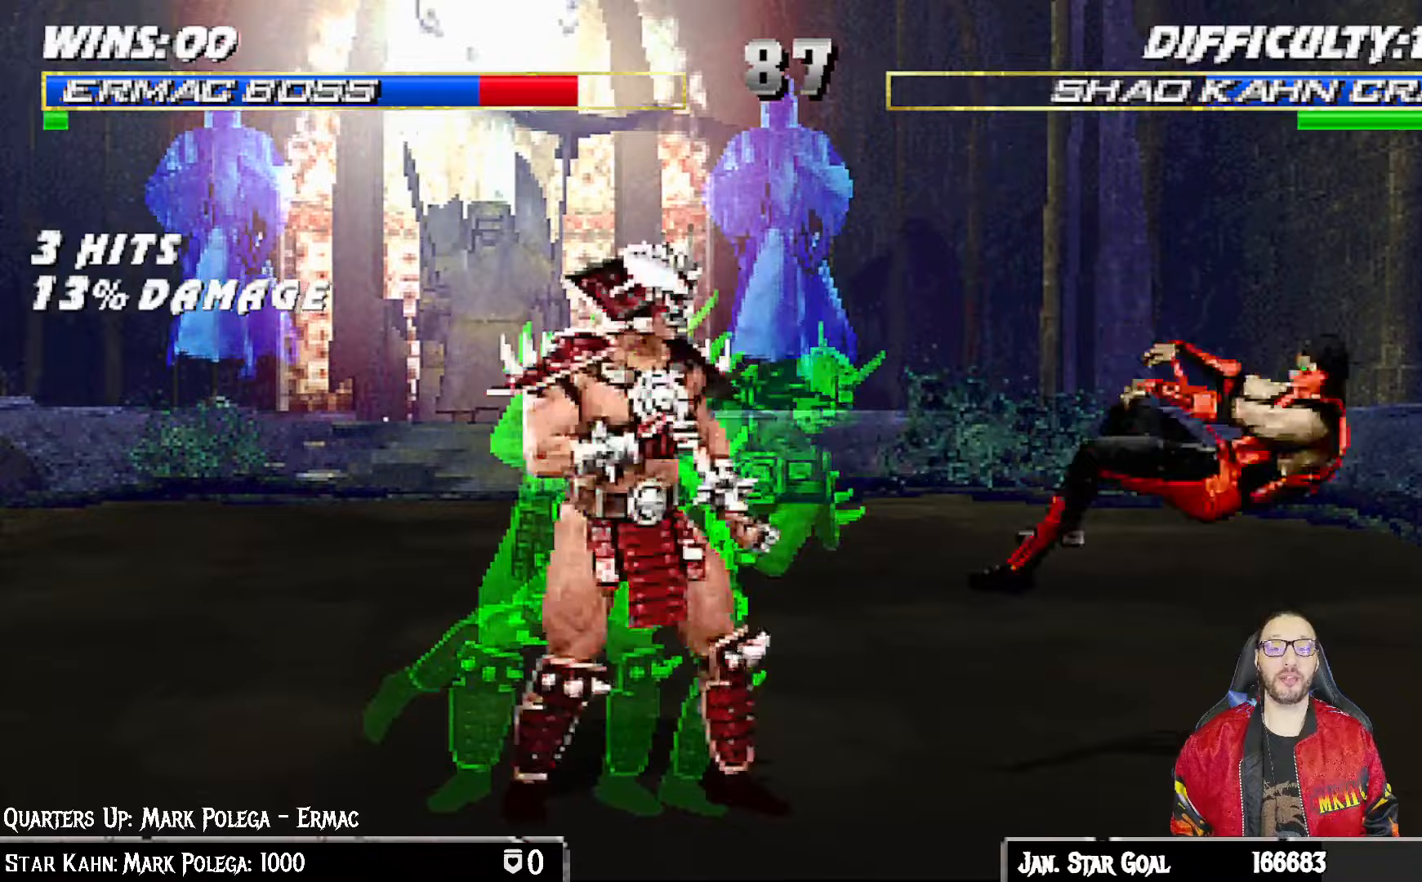
{"buttons": ["TRIANGLE", "L1", "DPAD_UP", "DPAD_RIGHT"], "left_stick": "center", "right_stick": "center", "events": [[183, "DPAD_DOWN", "up"], [183, "DPAD_RIGHT", "up"], [233, "R1", "up"], [350, "L1", "down"], [367, "DPAD_RIGHT", "down"], [367, "DPAD_UP", "down"], [483, "TRIANGLE", "down"]]}
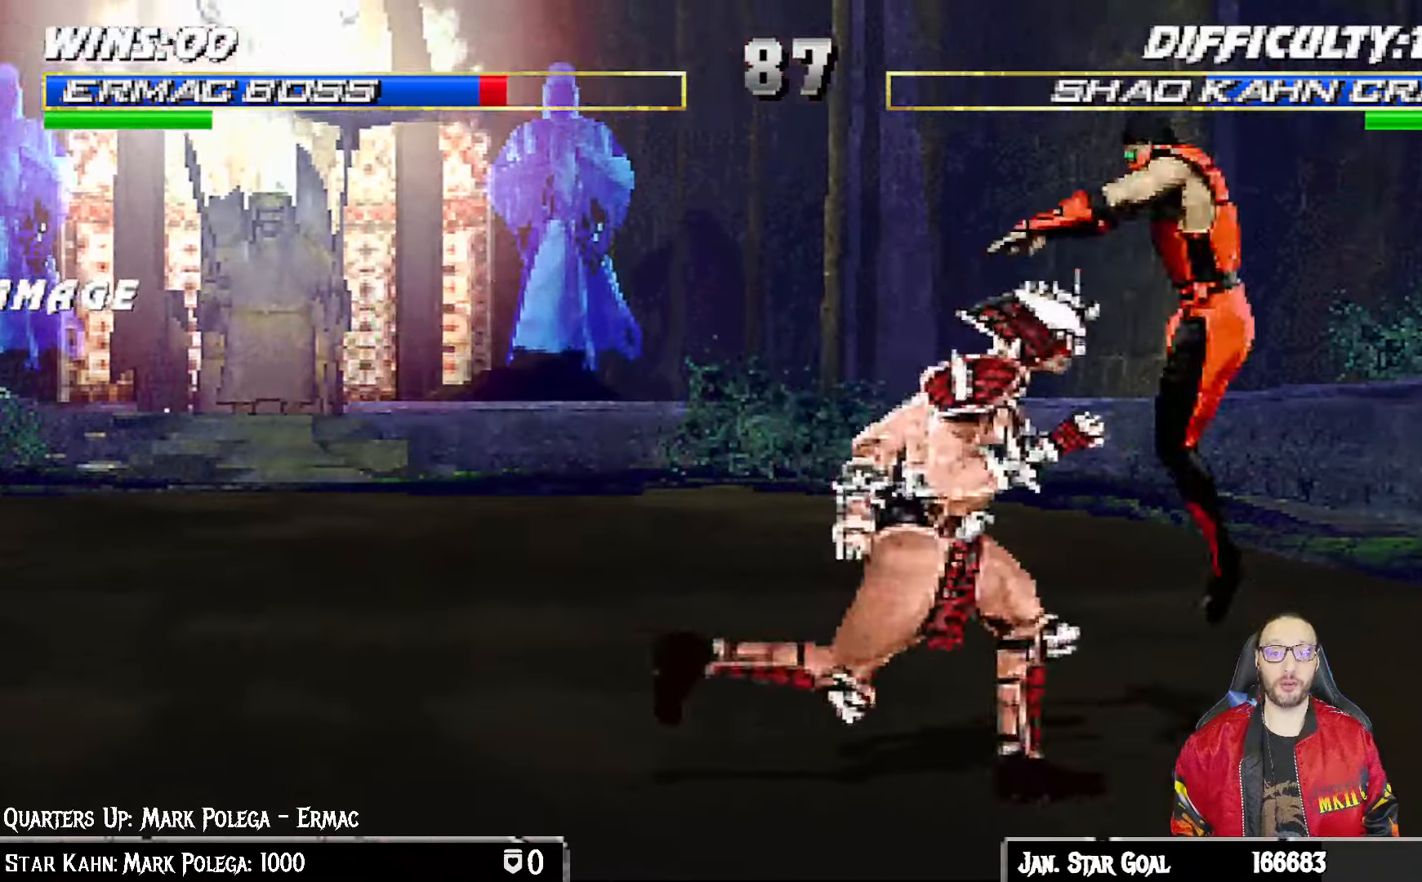
{"buttons": [], "left_stick": "center", "right_stick": "center", "events": [[100, "TRIANGLE", "up"], [150, "TRIANGLE", "down"], [183, "DPAD_UP", "up"], [217, "DPAD_RIGHT", "up"], [217, "L1", "up"], [333, "TRIANGLE", "up"]]}
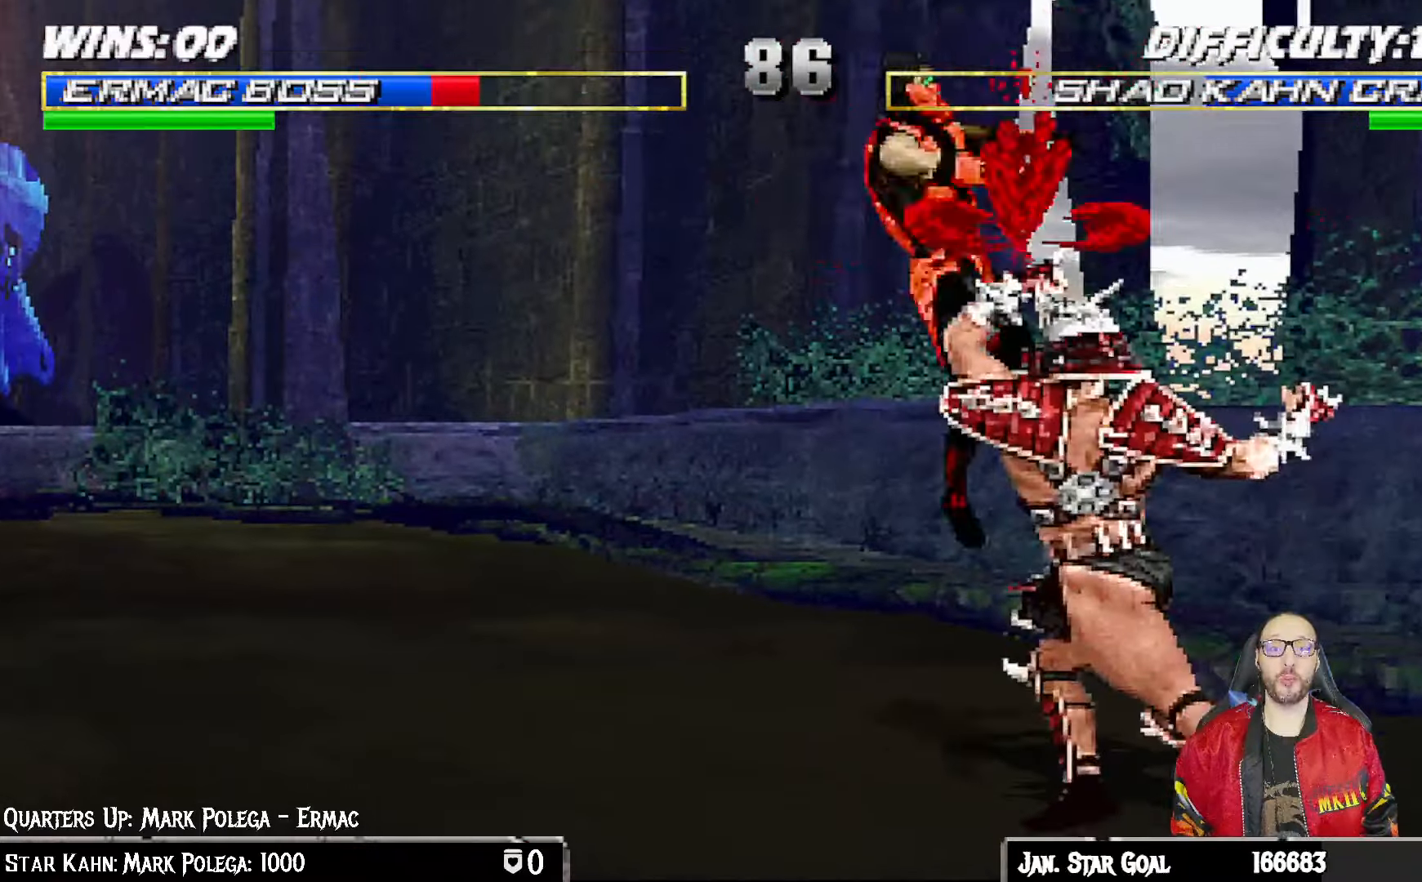
{"buttons": ["L1", "DPAD_DOWN", "DPAD_LEFT"], "left_stick": "center", "right_stick": "center", "events": [[83, "R1", "down"], [333, "R1", "up"], [417, "DPAD_DOWN", "down"], [450, "DPAD_LEFT", "down"], [450, "L1", "down"]]}
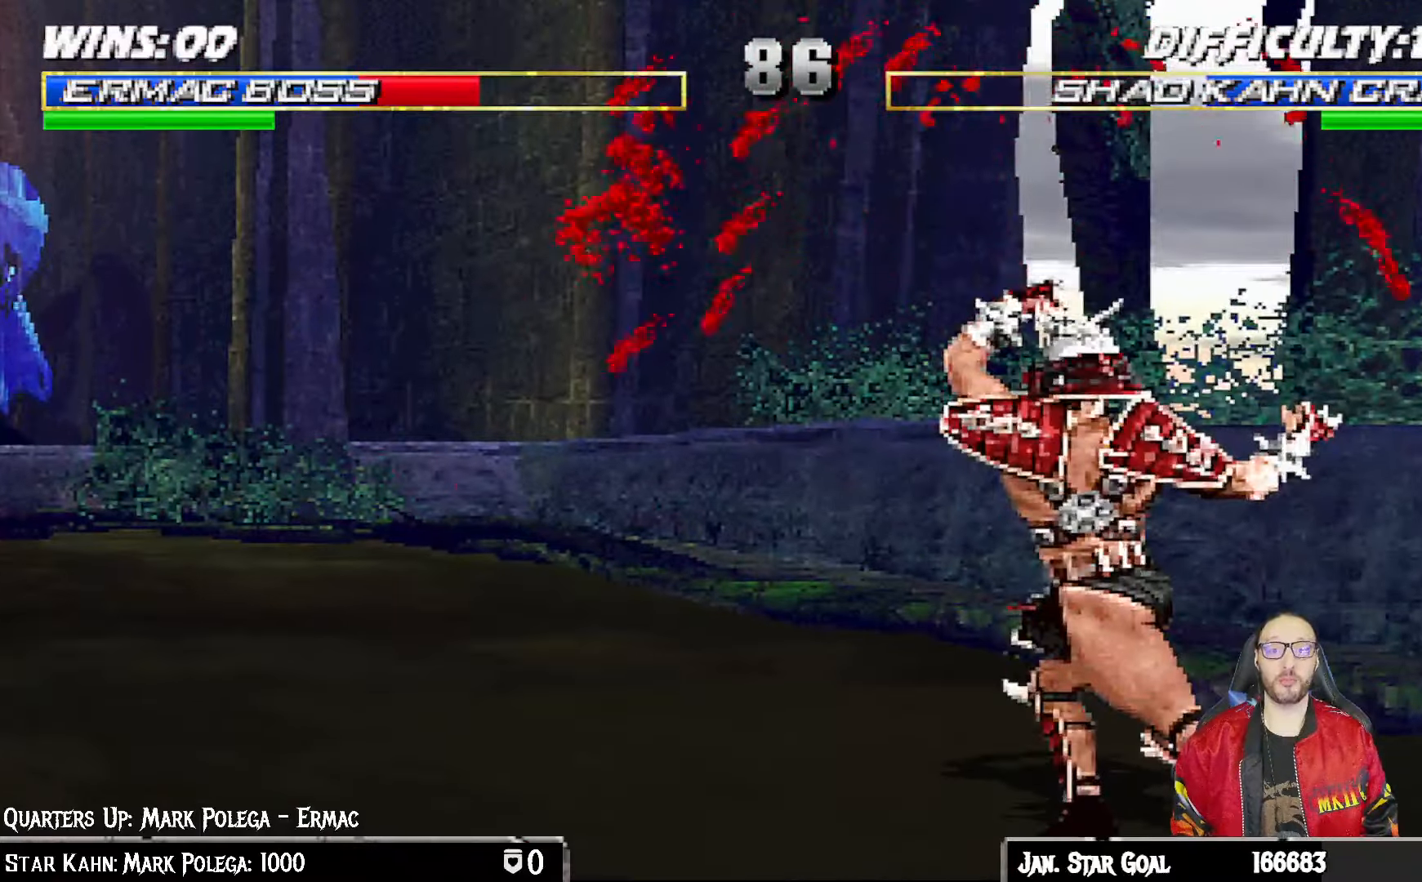
{"buttons": ["L1", "R1", "DPAD_DOWN", "DPAD_LEFT"], "left_stick": "center", "right_stick": "center", "events": [[17, "R1", "down"], [217, "L1", "up"], [233, "DPAD_LEFT", "up"], [250, "DPAD_LEFT", "down"], [283, "L1", "down"]]}
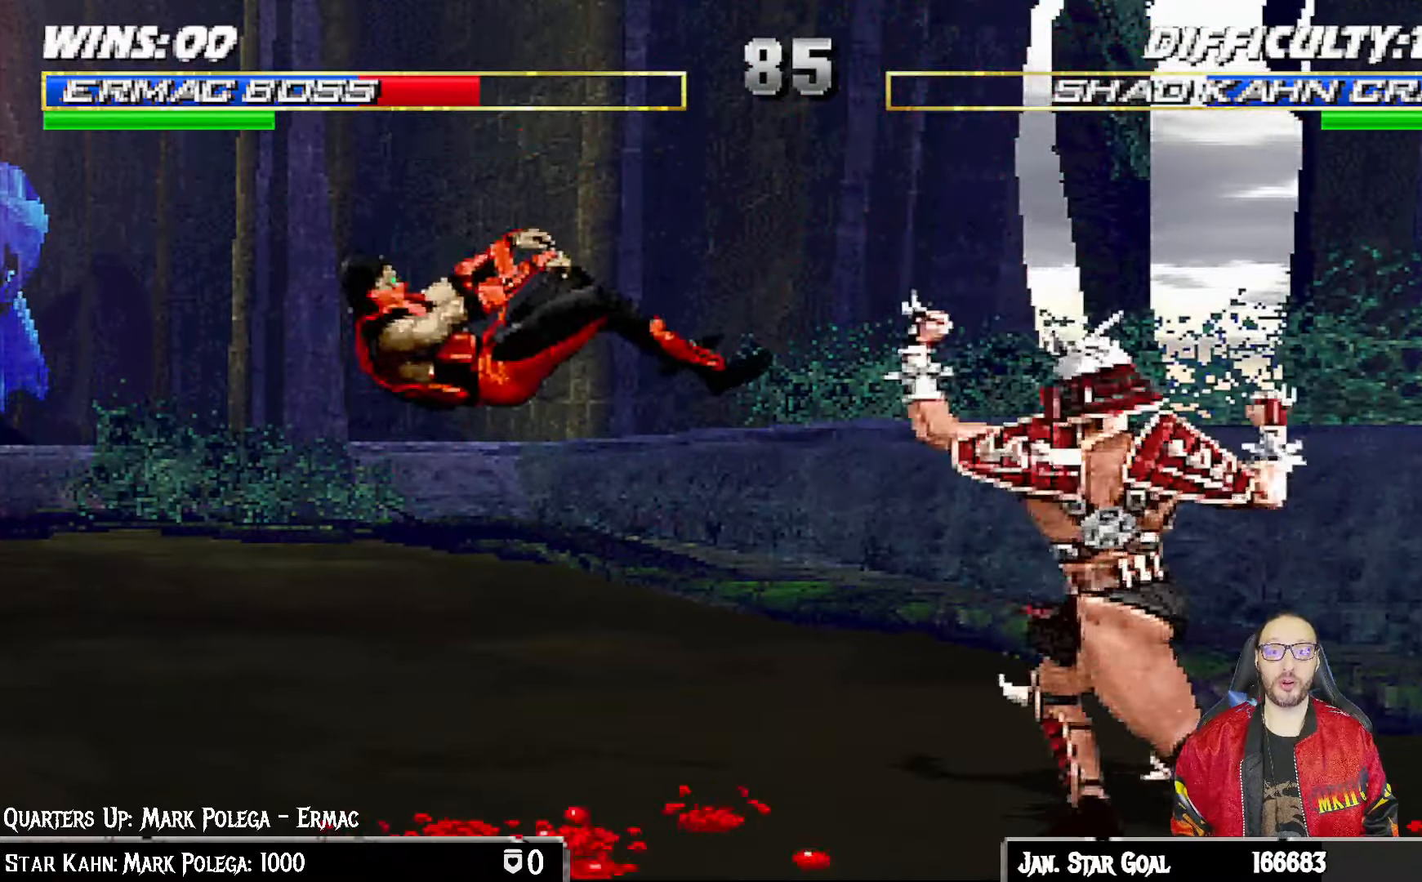
{"buttons": ["TRIANGLE", "L1", "DPAD_UP", "DPAD_LEFT"], "left_stick": "center", "right_stick": "center", "events": [[50, "DPAD_LEFT", "up"], [100, "L1", "up"], [117, "DPAD_DOWN", "up"], [133, "R1", "up"], [383, "L1", "down"], [400, "DPAD_LEFT", "down"], [400, "DPAD_UP", "down"], [500, "TRIANGLE", "down"]]}